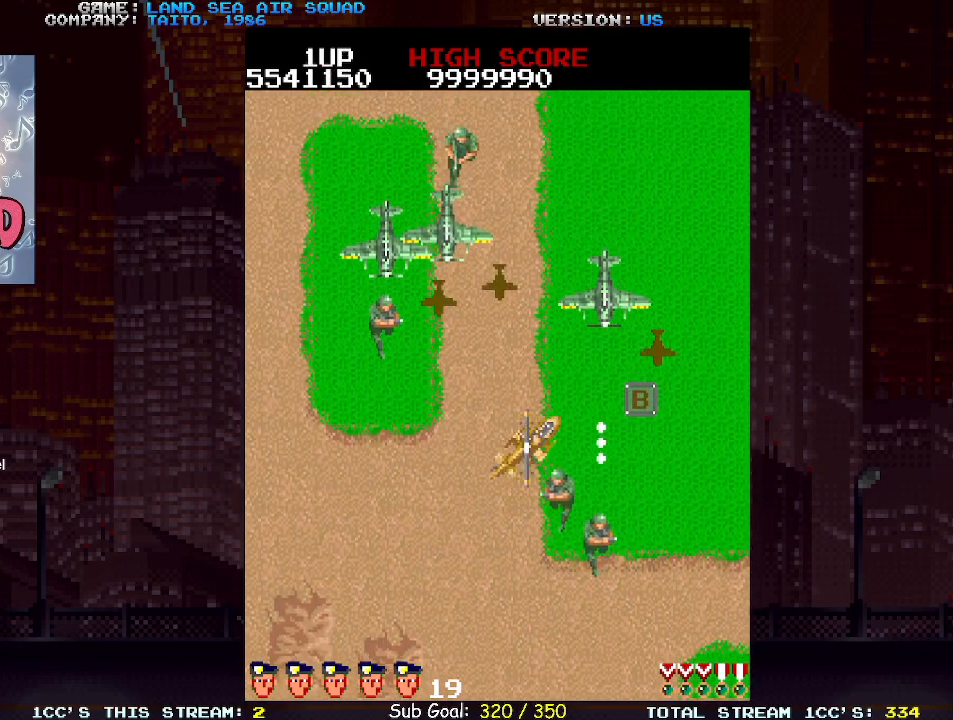
Gameplay with a controller (arcade stick); each line is a JSON object with the inputs held at the frame after it. "events" lists button and stick changes between this image and that frame as [ms after this image, input, new state], when the widget could be followed in between. Not read: L3 R3.
{"buttons": [], "left_stick": "right", "events": [[17, "SQUARE", "down"], [67, "SQUARE", "up"], [150, "left_stick", "up-left"], [200, "SQUARE", "down"], [267, "SQUARE", "up"], [300, "left_stick", "right"]]}
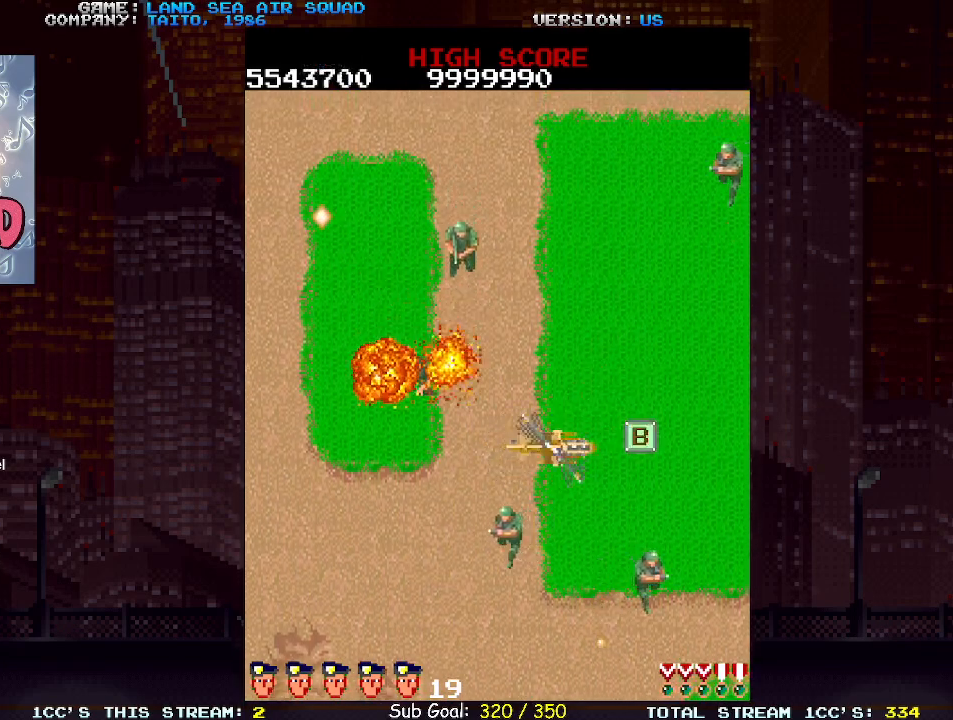
{"buttons": [], "left_stick": "up", "events": [[367, "left_stick", "up-right"], [467, "left_stick", "up"]]}
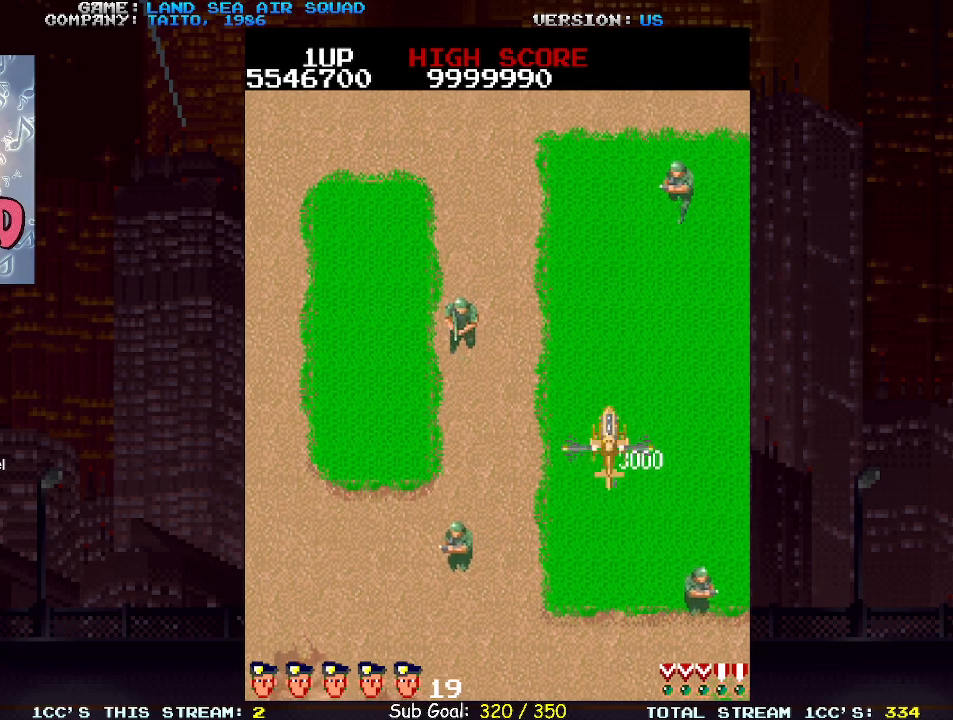
{"buttons": [], "left_stick": "up-left", "events": [[17, "left_stick", "up-left"], [250, "left_stick", "down"], [400, "left_stick", "left"], [467, "left_stick", "up-left"]]}
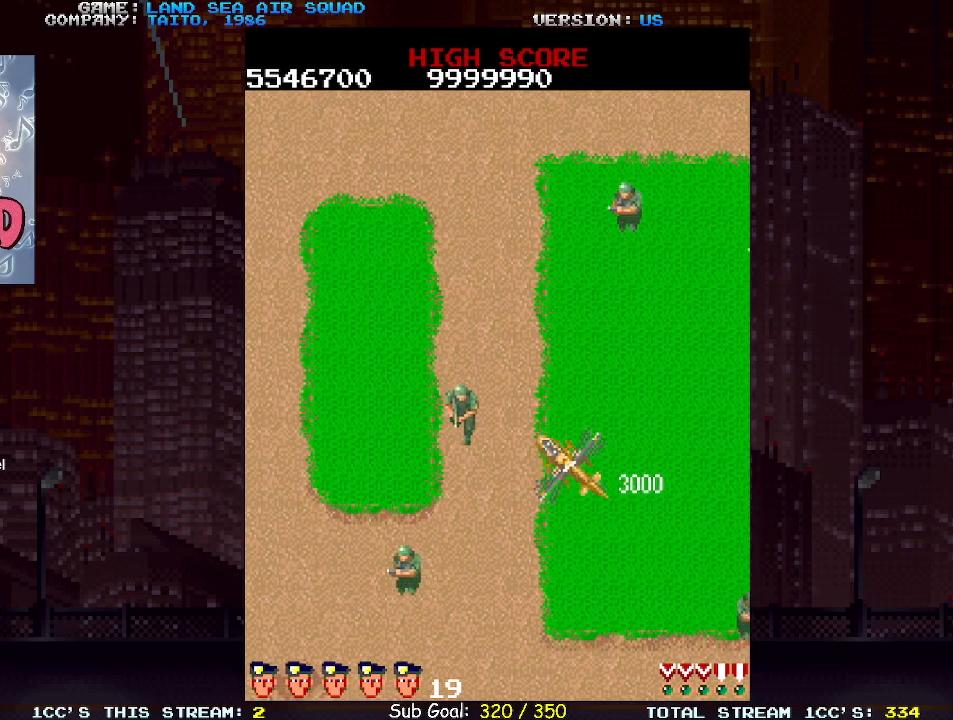
{"buttons": [], "left_stick": "up", "events": [[100, "SQUARE", "down"], [150, "SQUARE", "up"], [433, "left_stick", "up"]]}
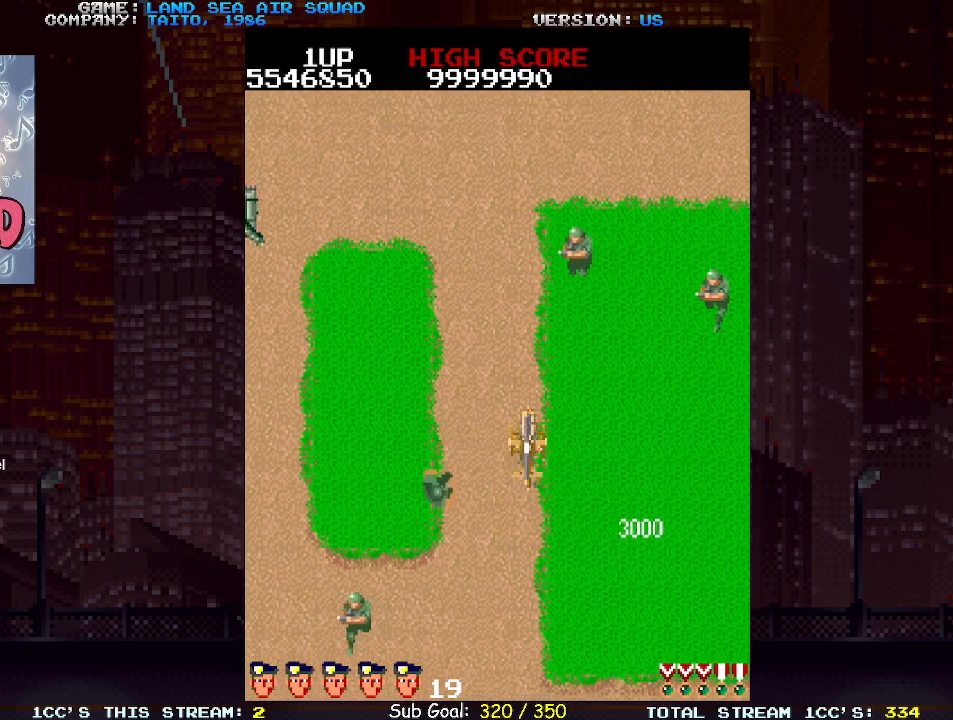
{"buttons": [], "left_stick": "up-left", "events": [[233, "SQUARE", "down"], [283, "SQUARE", "up"], [400, "left_stick", "up-left"]]}
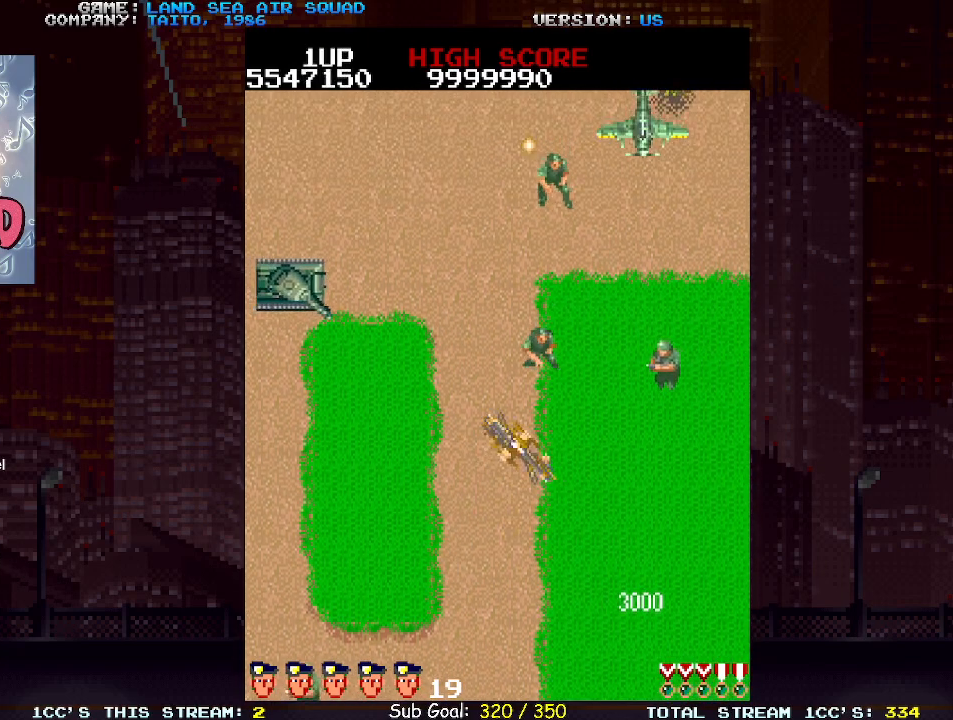
{"buttons": ["SQUARE"], "left_stick": "up-right", "events": [[67, "SQUARE", "down"], [133, "SQUARE", "up"], [417, "left_stick", "up-right"], [483, "SQUARE", "down"]]}
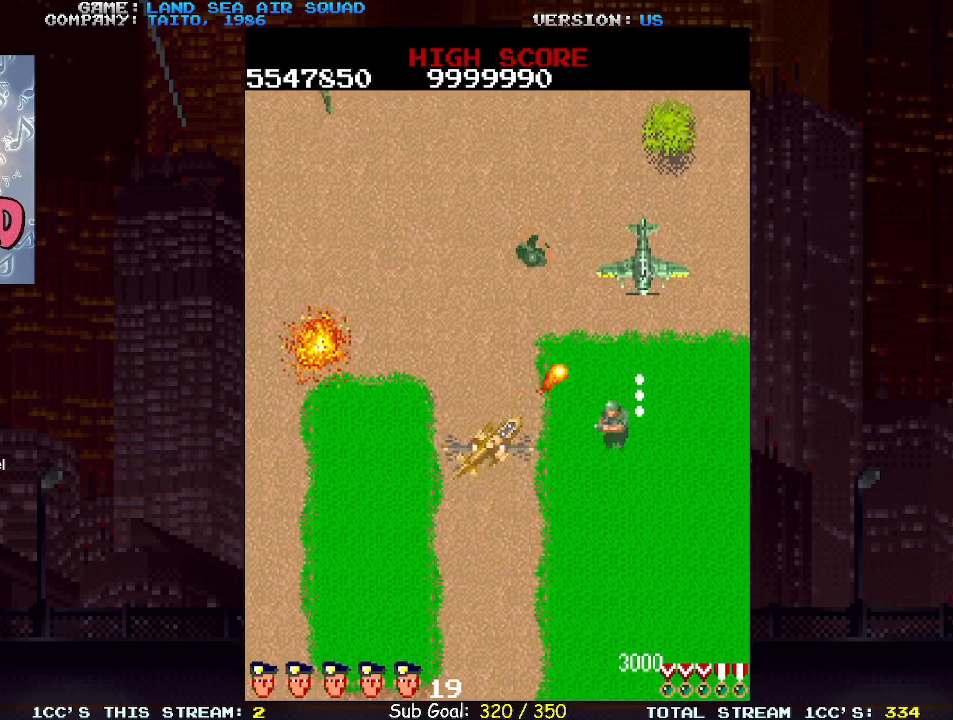
{"buttons": [], "left_stick": "up-left", "events": [[50, "SQUARE", "up"], [150, "left_stick", "up-left"]]}
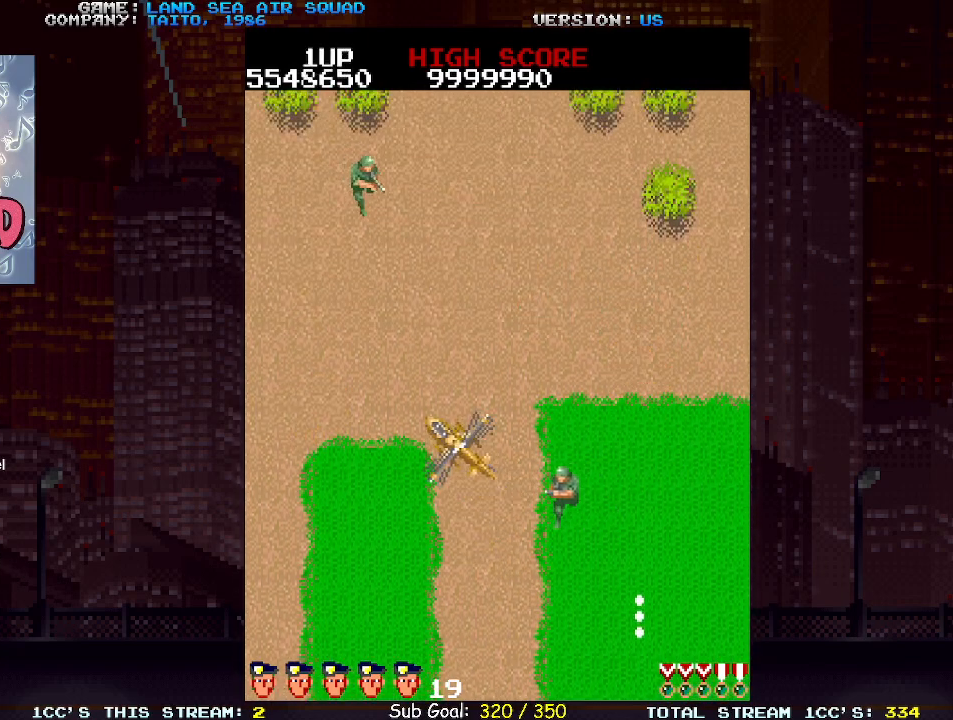
{"buttons": [], "left_stick": "up", "events": [[450, "left_stick", "up"]]}
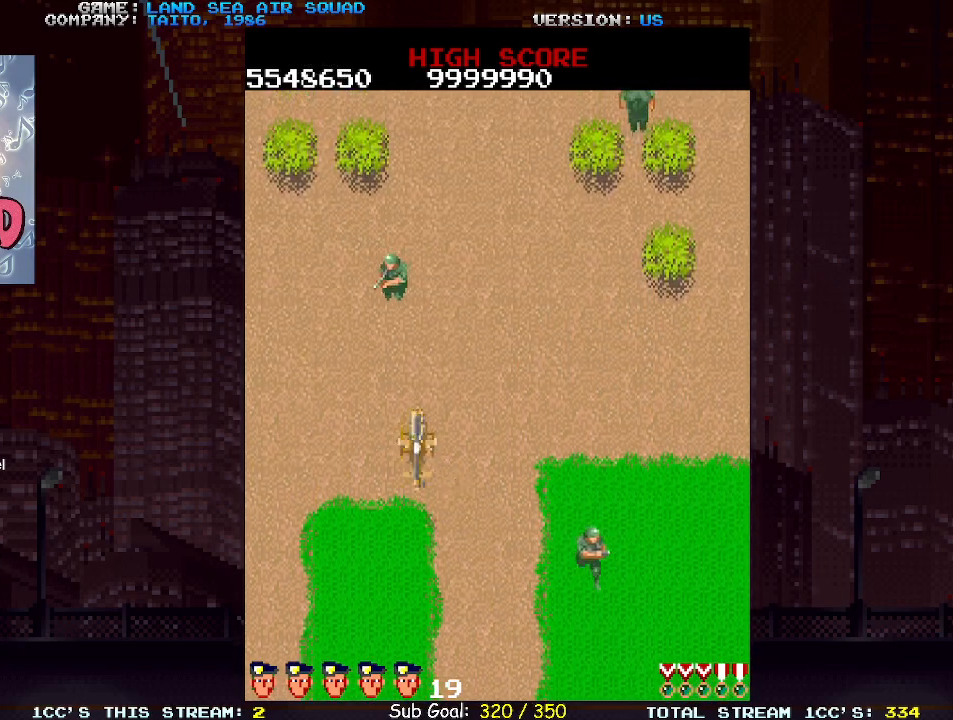
{"buttons": [], "left_stick": "up-right", "events": [[17, "SQUARE", "down"], [83, "SQUARE", "up"], [300, "left_stick", "up-right"], [417, "SQUARE", "down"], [483, "SQUARE", "up"]]}
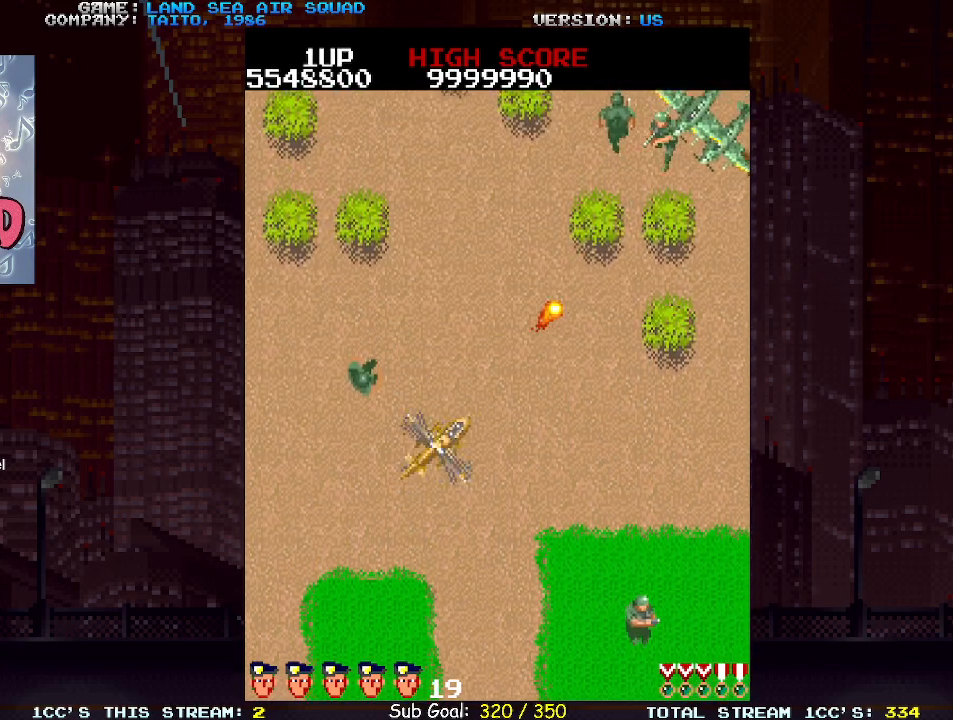
{"buttons": [], "left_stick": "down-right", "events": [[300, "SQUARE", "down"], [367, "SQUARE", "up"], [483, "left_stick", "down-right"]]}
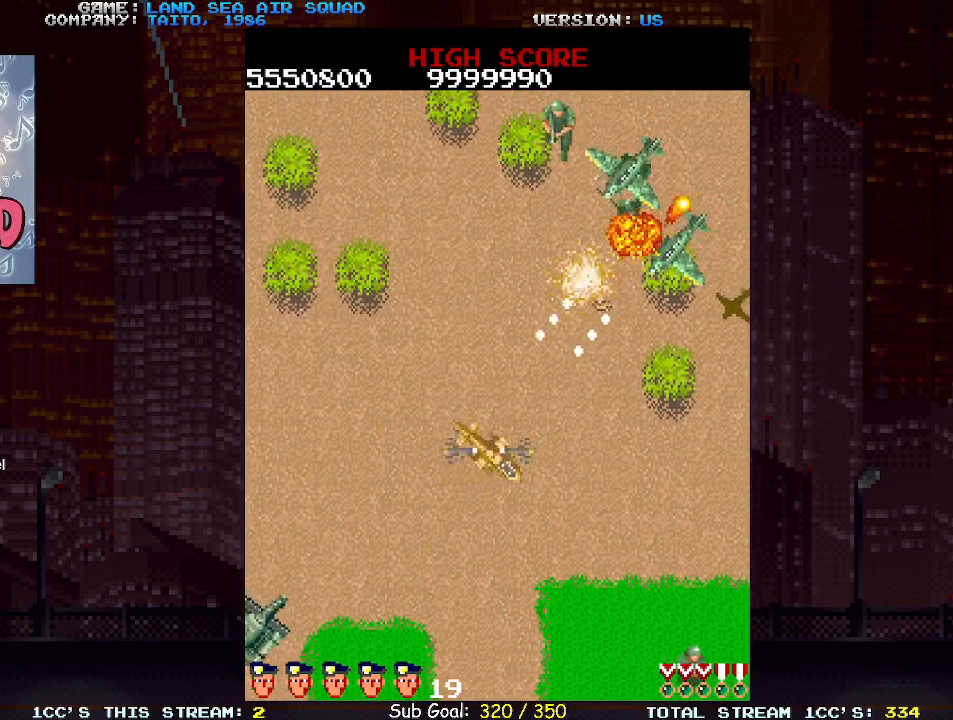
{"buttons": [], "left_stick": "down-right", "events": []}
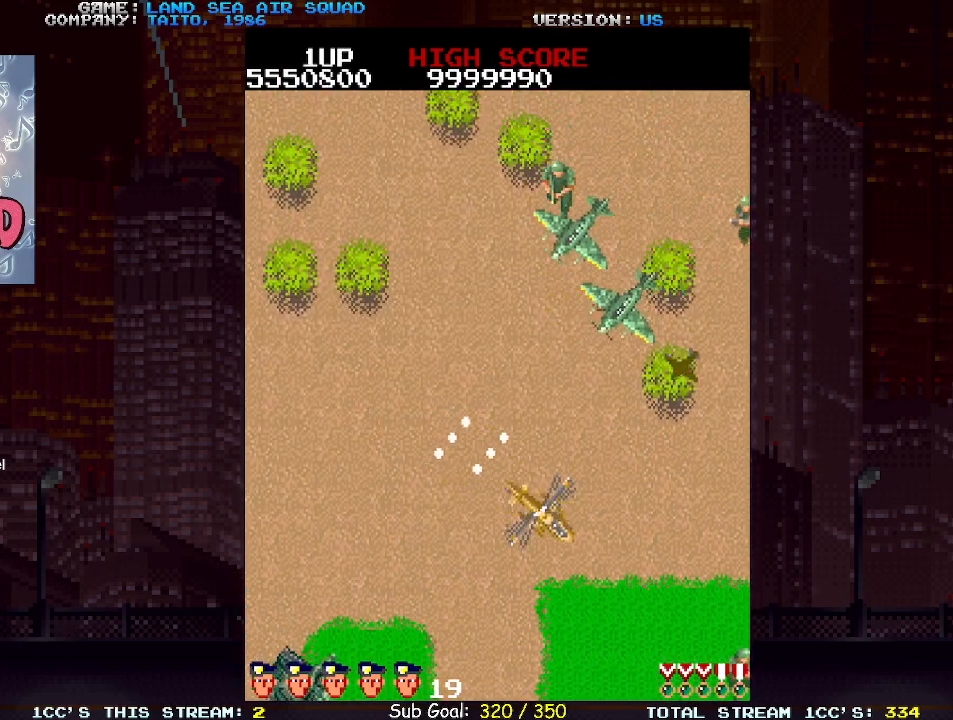
{"buttons": [], "left_stick": "up", "events": [[50, "left_stick", "up-right"], [100, "SQUARE", "down"], [150, "left_stick", "right"], [167, "SQUARE", "up"], [283, "left_stick", "up"], [350, "SQUARE", "down"], [417, "SQUARE", "up"]]}
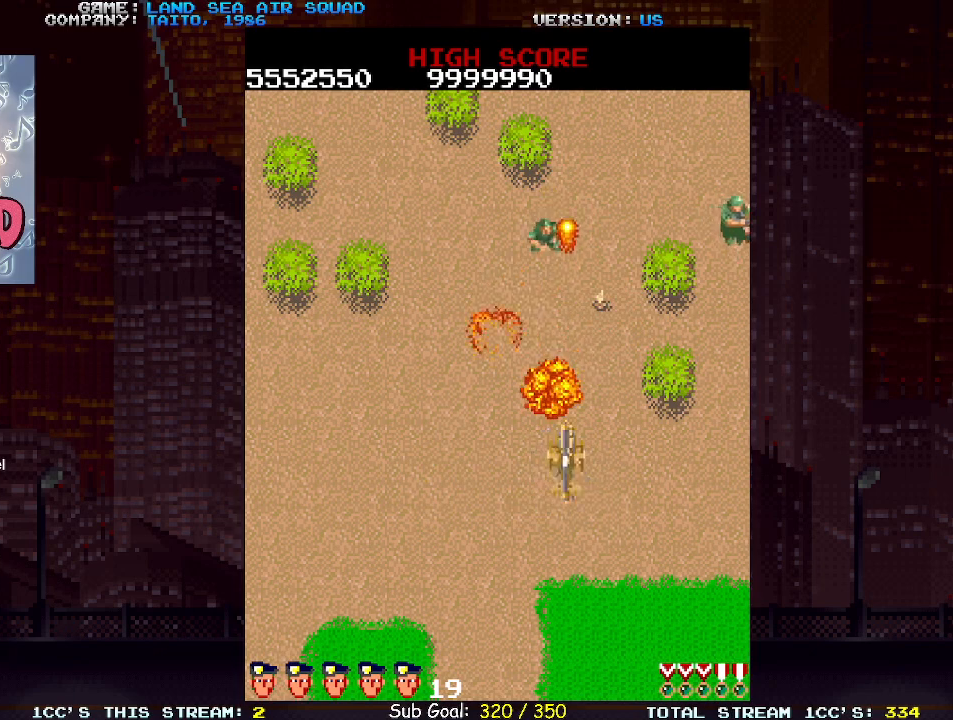
{"buttons": [], "left_stick": "up-left", "events": [[150, "left_stick", "up-left"]]}
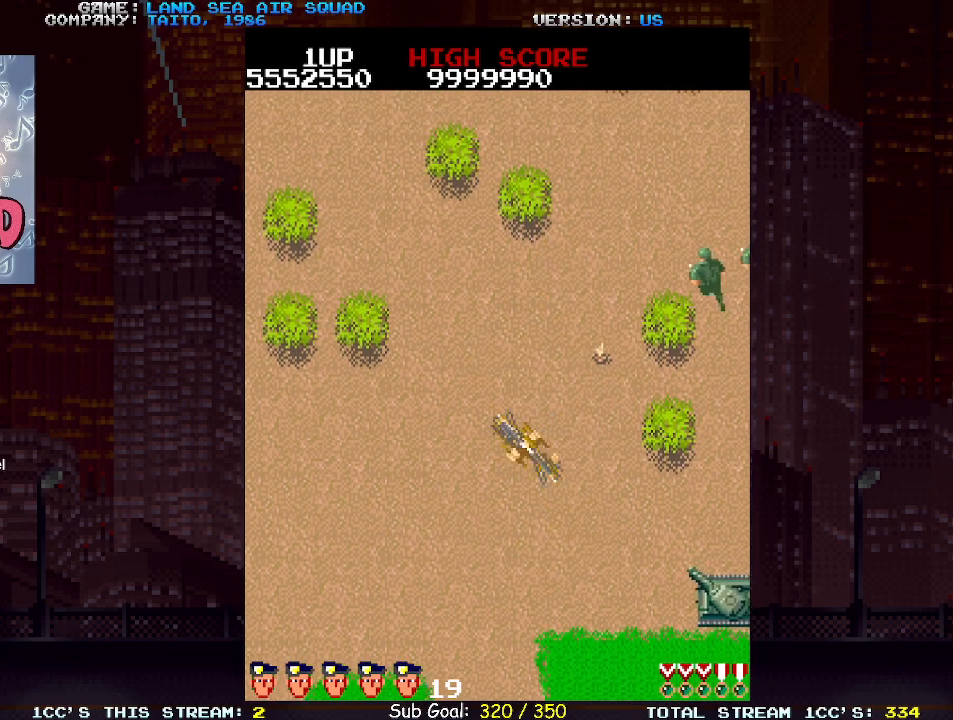
{"buttons": [], "left_stick": "down-right", "events": [[133, "left_stick", "up"], [367, "left_stick", "down-right"], [433, "SQUARE", "down"], [483, "SQUARE", "up"]]}
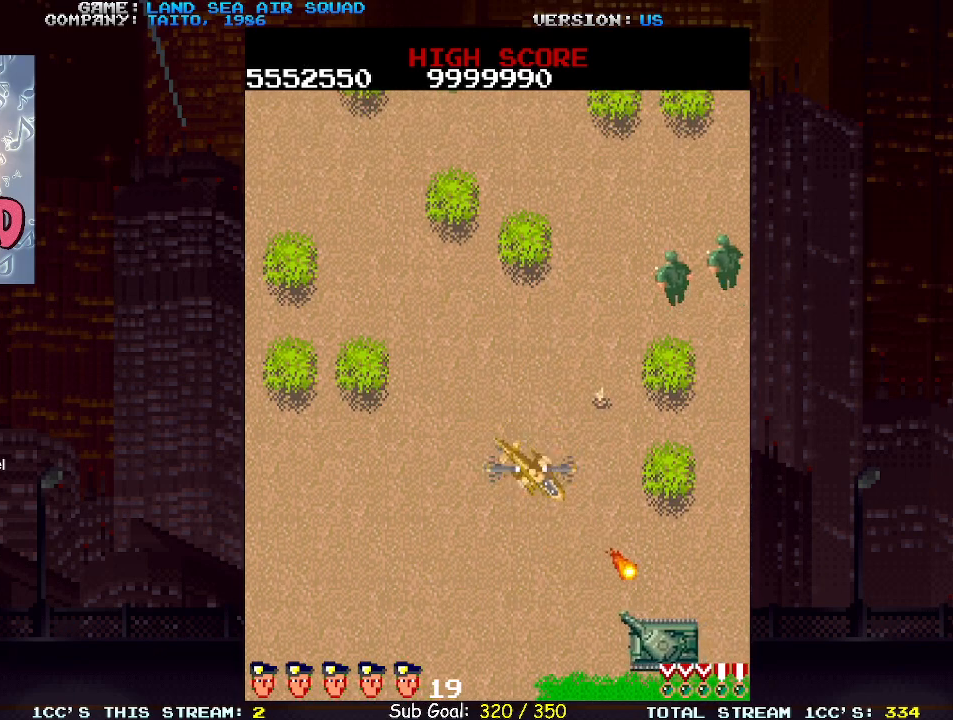
{"buttons": [], "left_stick": "up", "events": [[67, "left_stick", "right"], [167, "left_stick", "up"], [233, "left_stick", "up-left"], [483, "left_stick", "up"]]}
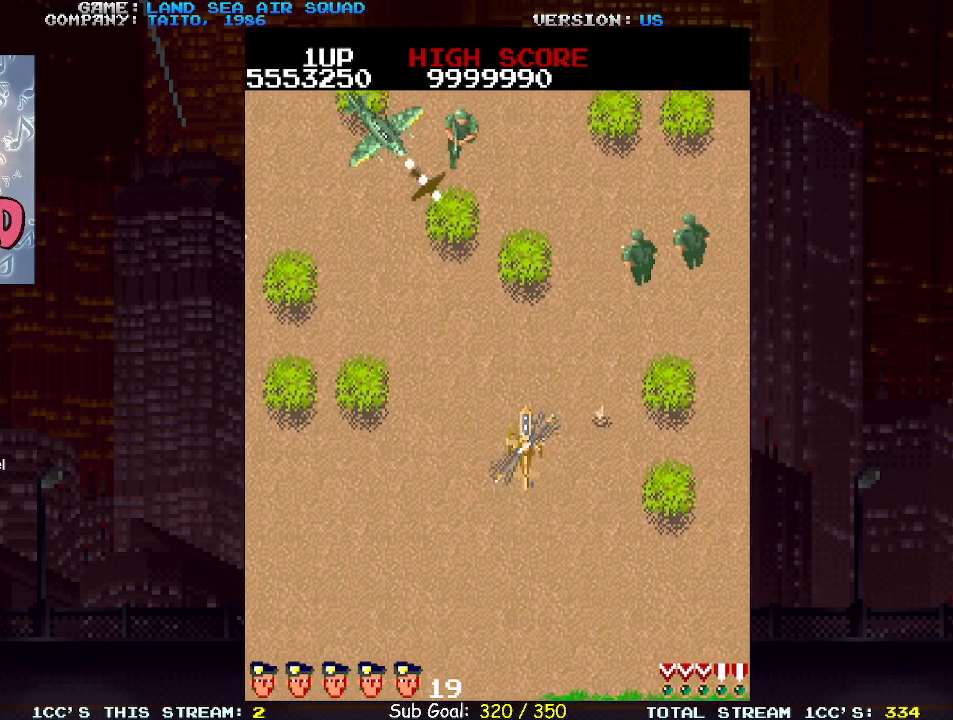
{"buttons": [], "left_stick": "up-left", "events": [[17, "SQUARE", "down"], [83, "SQUARE", "up"], [167, "left_stick", "up-left"]]}
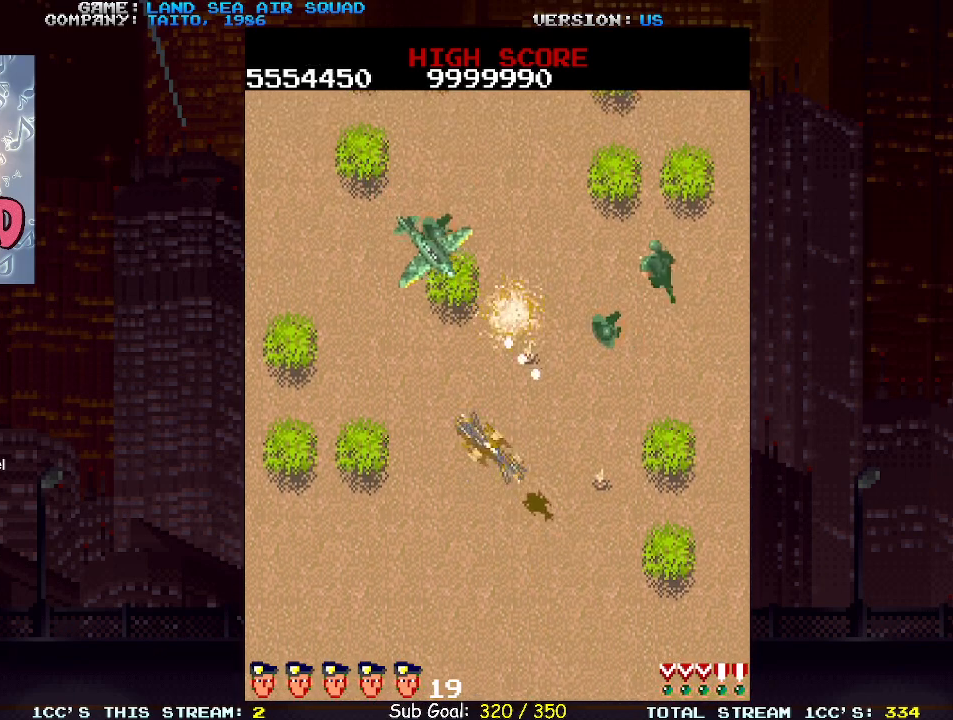
{"buttons": [], "left_stick": "up", "events": [[183, "left_stick", "up"], [233, "SQUARE", "down"], [300, "SQUARE", "up"]]}
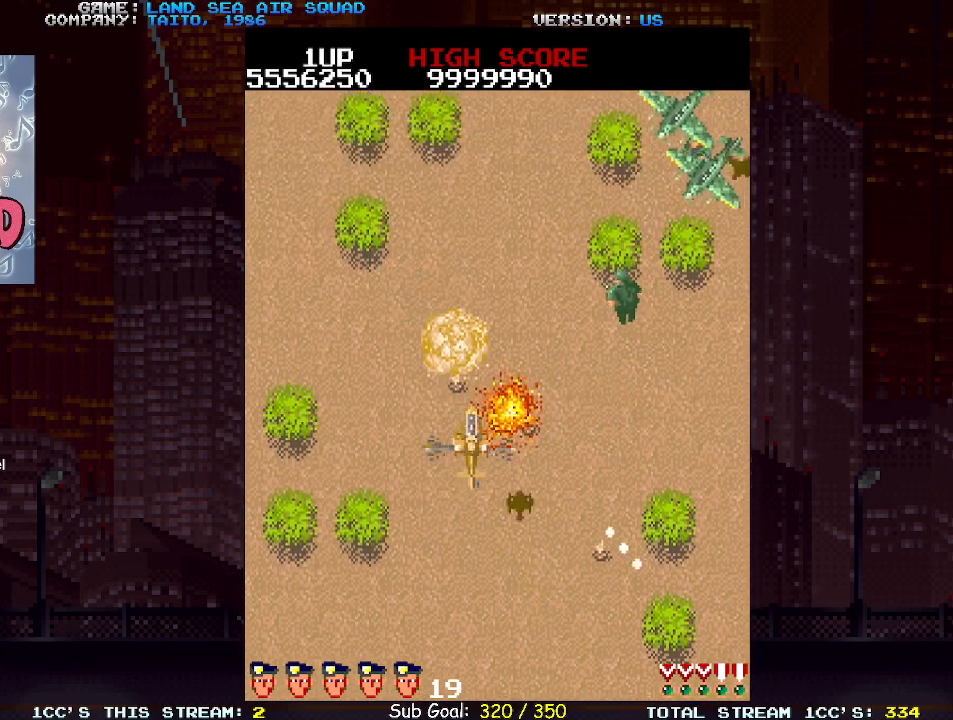
{"buttons": [], "left_stick": "down-right", "events": [[200, "left_stick", "up-right"], [250, "SQUARE", "down"], [300, "SQUARE", "up"], [350, "left_stick", "down-right"]]}
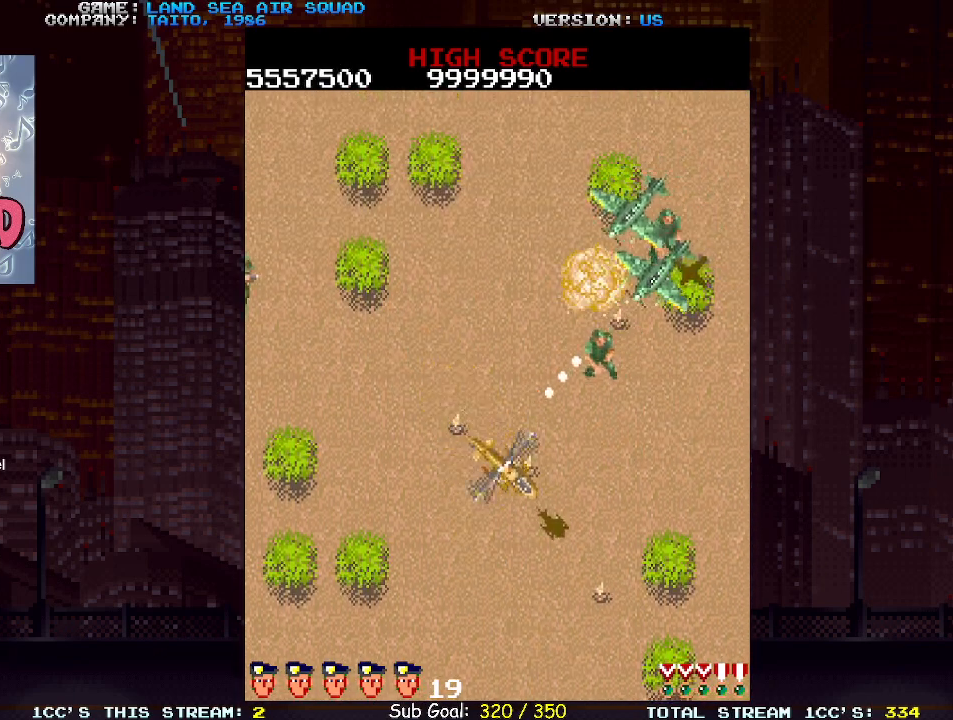
{"buttons": [], "left_stick": "up-right", "events": [[300, "left_stick", "up-right"], [367, "SQUARE", "down"], [433, "SQUARE", "up"]]}
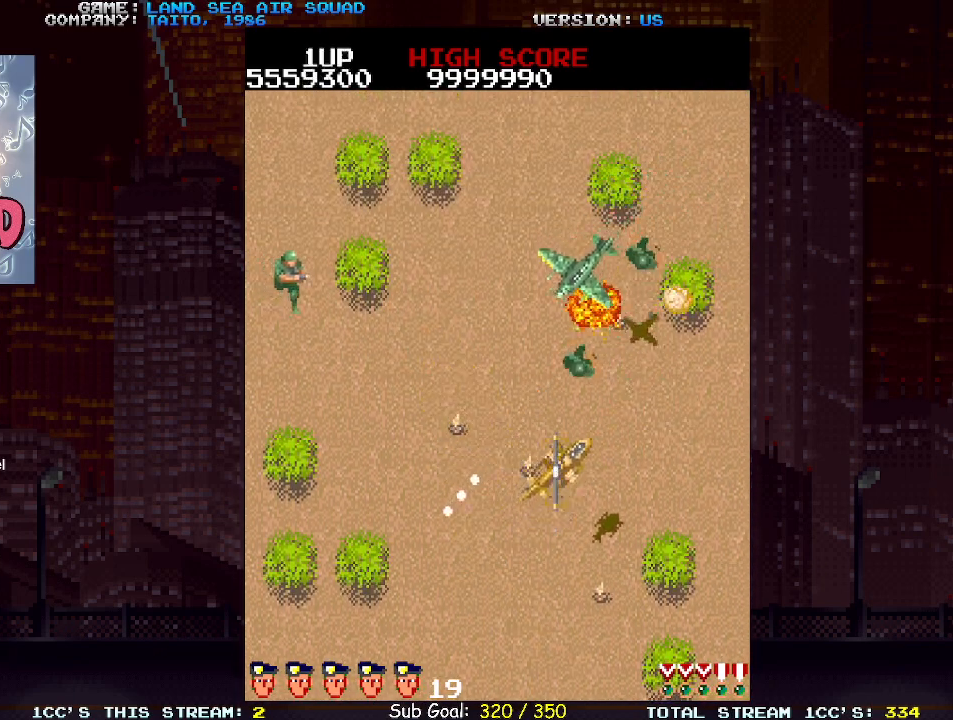
{"buttons": [], "left_stick": "up-left", "events": [[67, "left_stick", "up"], [150, "SQUARE", "down"], [200, "SQUARE", "up"], [317, "left_stick", "up-left"]]}
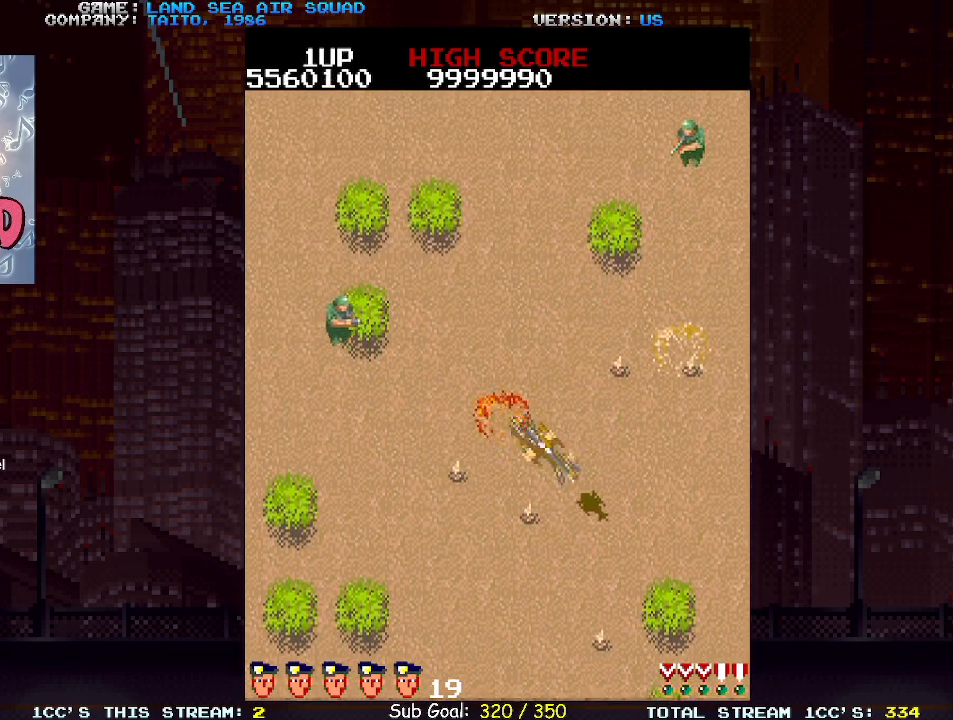
{"buttons": [], "left_stick": "up-left", "events": [[50, "SQUARE", "down"], [100, "SQUARE", "up"]]}
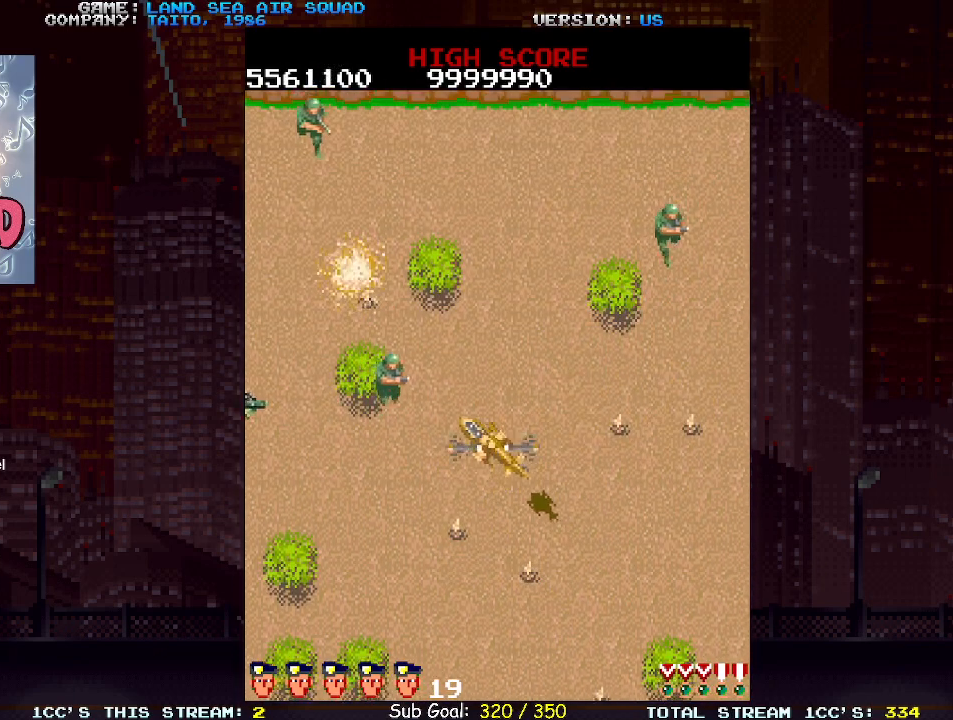
{"buttons": [], "left_stick": "up-left", "events": [[200, "SQUARE", "down"], [250, "SQUARE", "up"]]}
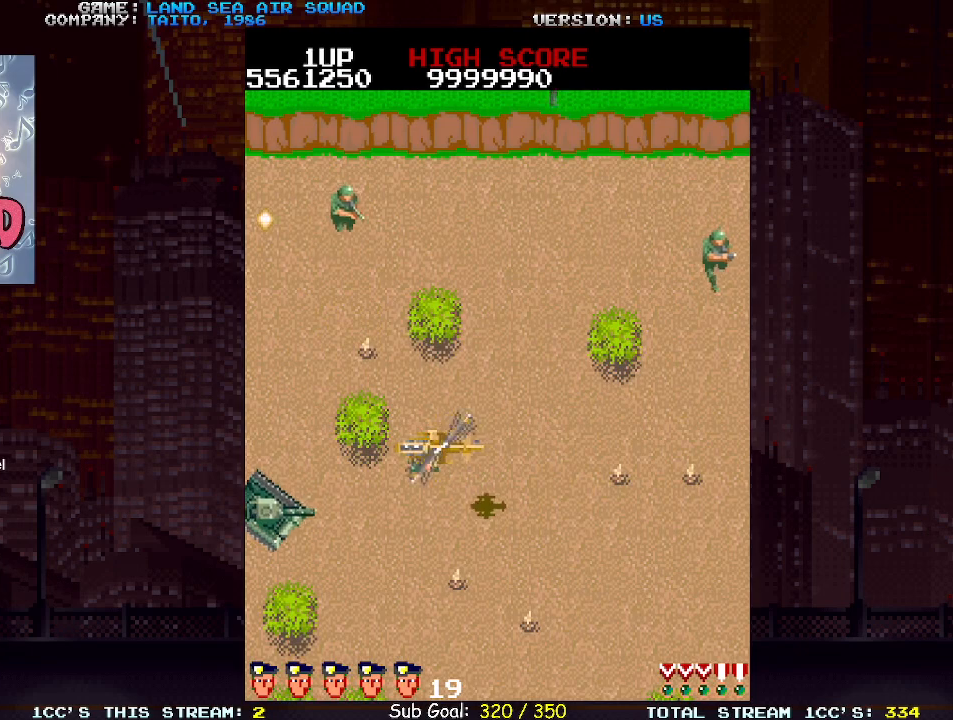
{"buttons": [], "left_stick": "down-left", "events": [[17, "left_stick", "down-left"], [83, "SQUARE", "down"], [150, "SQUARE", "up"], [267, "left_stick", "up-left"], [383, "left_stick", "down-left"]]}
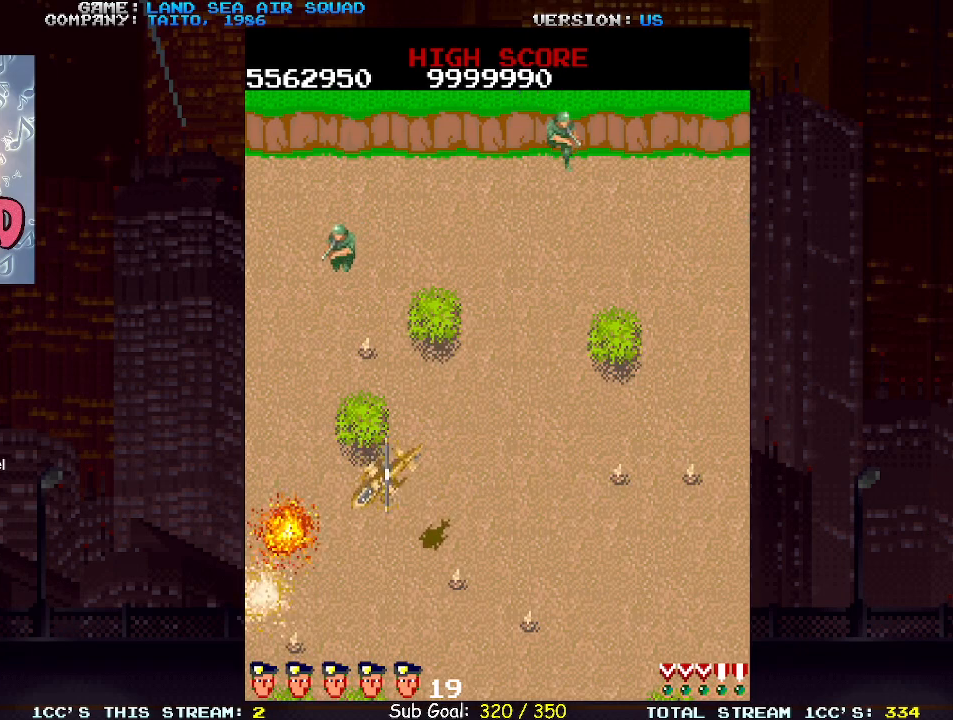
{"buttons": [], "left_stick": "up-right", "events": [[50, "left_stick", "up-left"], [283, "left_stick", "up-right"], [367, "SQUARE", "down"], [433, "SQUARE", "up"]]}
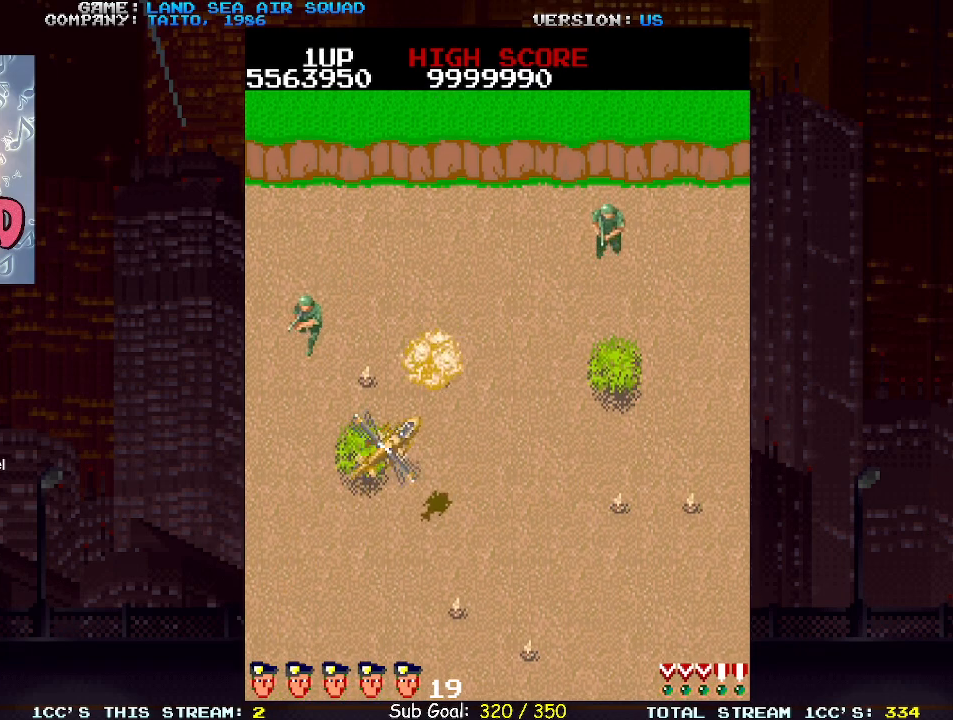
{"buttons": [], "left_stick": "up-left", "events": [[317, "SQUARE", "down"], [367, "SQUARE", "up"], [483, "left_stick", "up-left"]]}
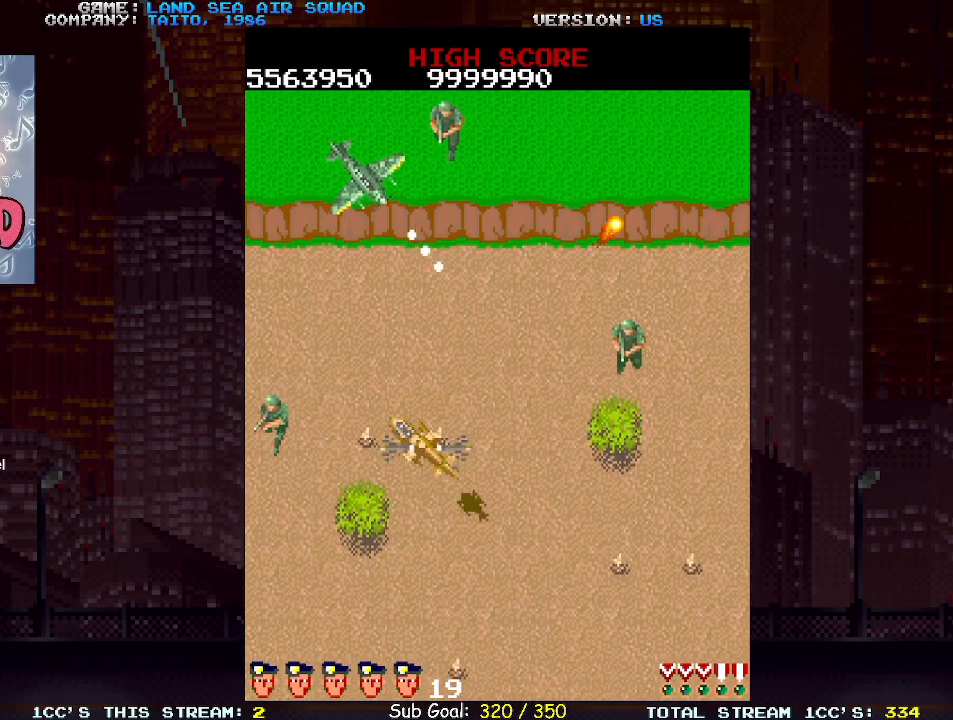
{"buttons": [], "left_stick": "up", "events": [[117, "left_stick", "up"], [167, "SQUARE", "down"], [250, "SQUARE", "up"]]}
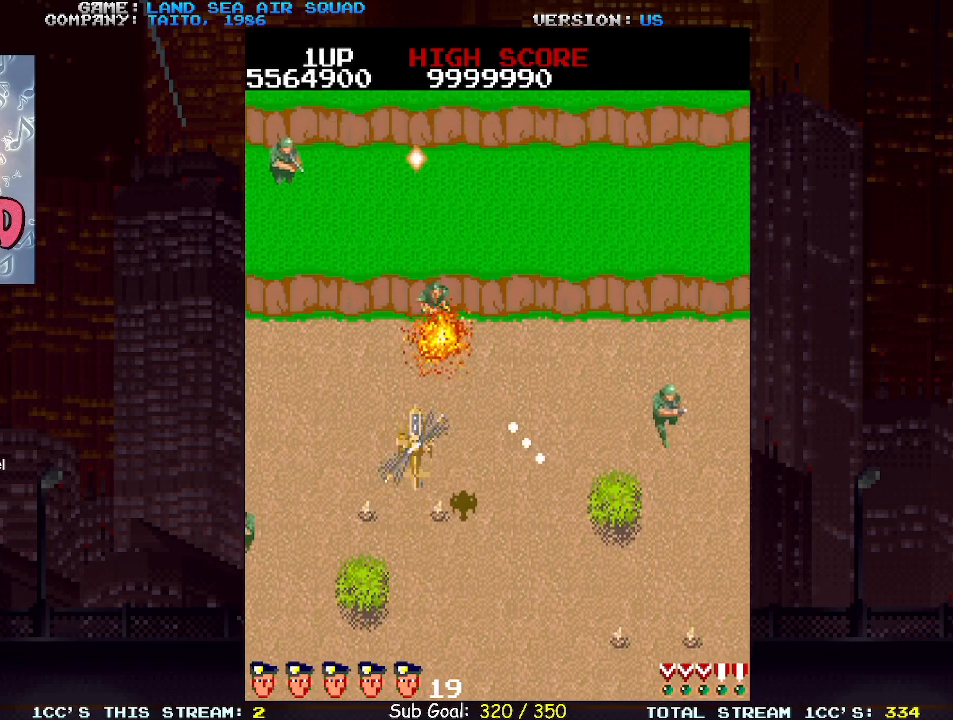
{"buttons": [], "left_stick": "up", "events": []}
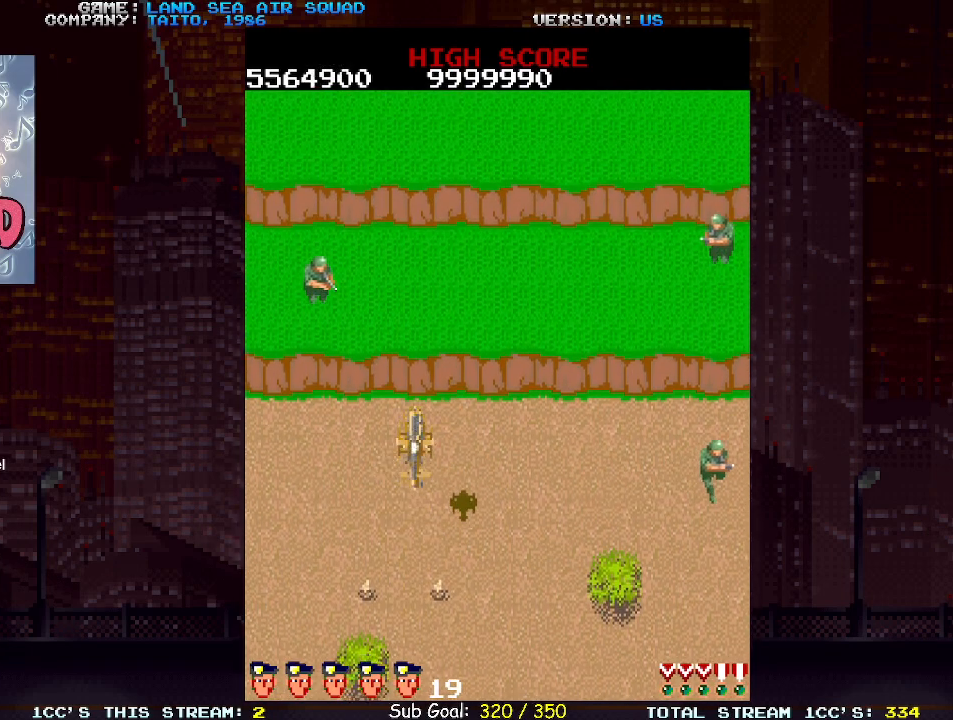
{"buttons": [], "left_stick": "up", "events": [[150, "left_stick", "up-left"], [217, "SQUARE", "down"], [283, "SQUARE", "up"], [400, "left_stick", "up"]]}